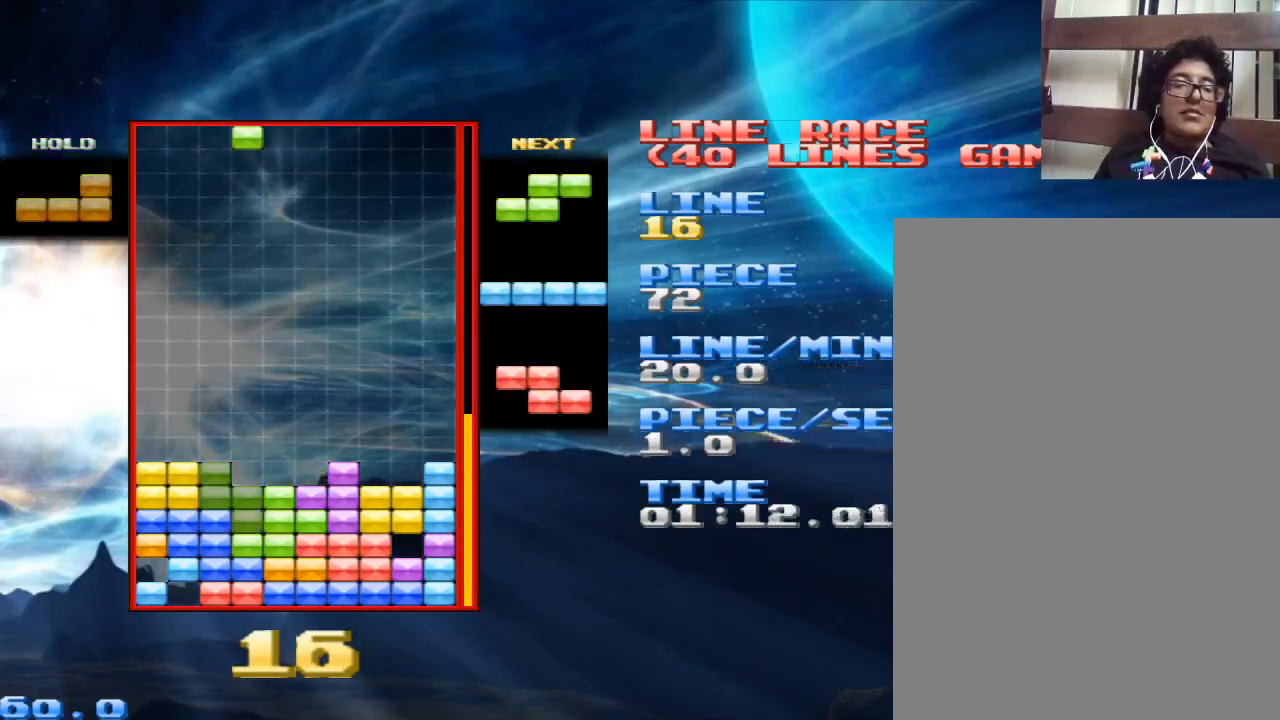
Gameplay with keyboard and mouse; each line is a JSON object with the keys and mouse buttons held at the frame after it. "events" lists presses ("down") and releases ("up") of "1", "2", "3", "4", "a", "alt", "c", "d", "down", "e", "left", "q", "r", "right", "s", "space", "up", "w", "x", "z", "mouse_left" and "mouse_right" between this image and that frame as [ms after this image, input, new state], when the widget could be followed in between. "mouse_left", "mouse_right" = the "left", "right" buttons of the "mouse" list. No other keys are recorded. Mouse movement is not recorded.
{"keys": [], "mouse": [], "events": [[33, "z", "up"], [267, "space", "down"], [367, "space", "up"]]}
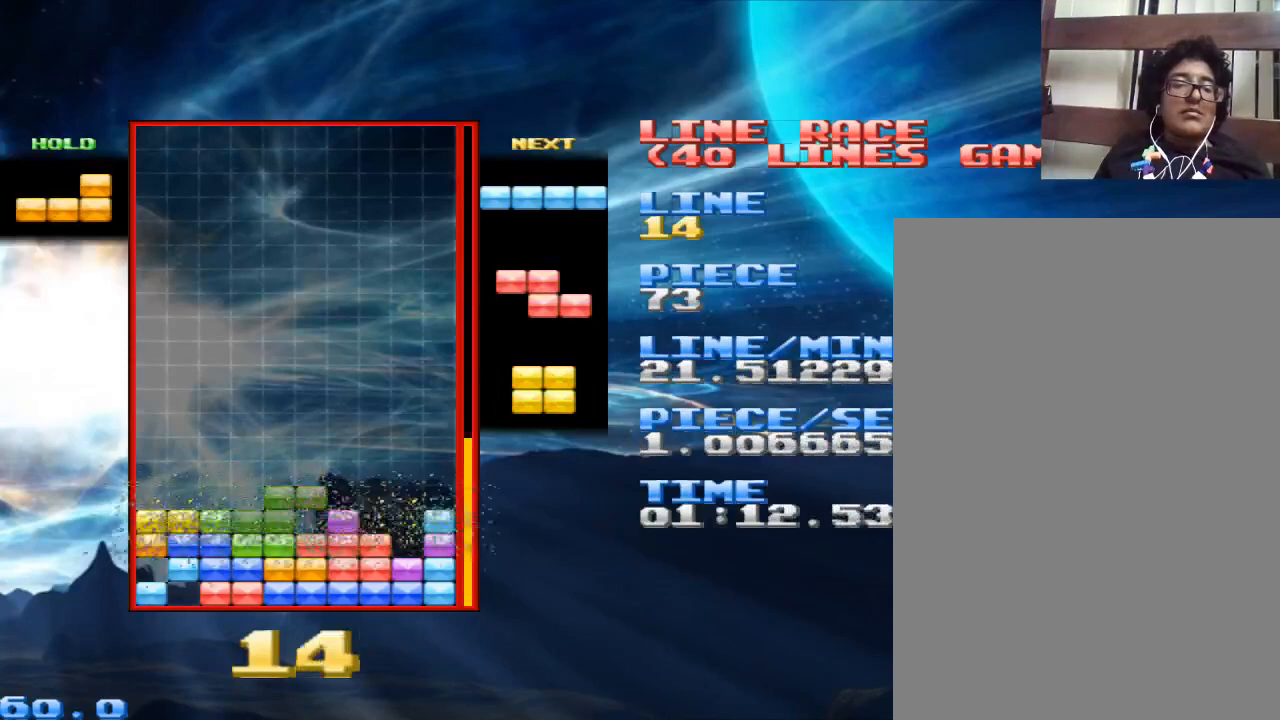
{"keys": [], "mouse": [], "events": []}
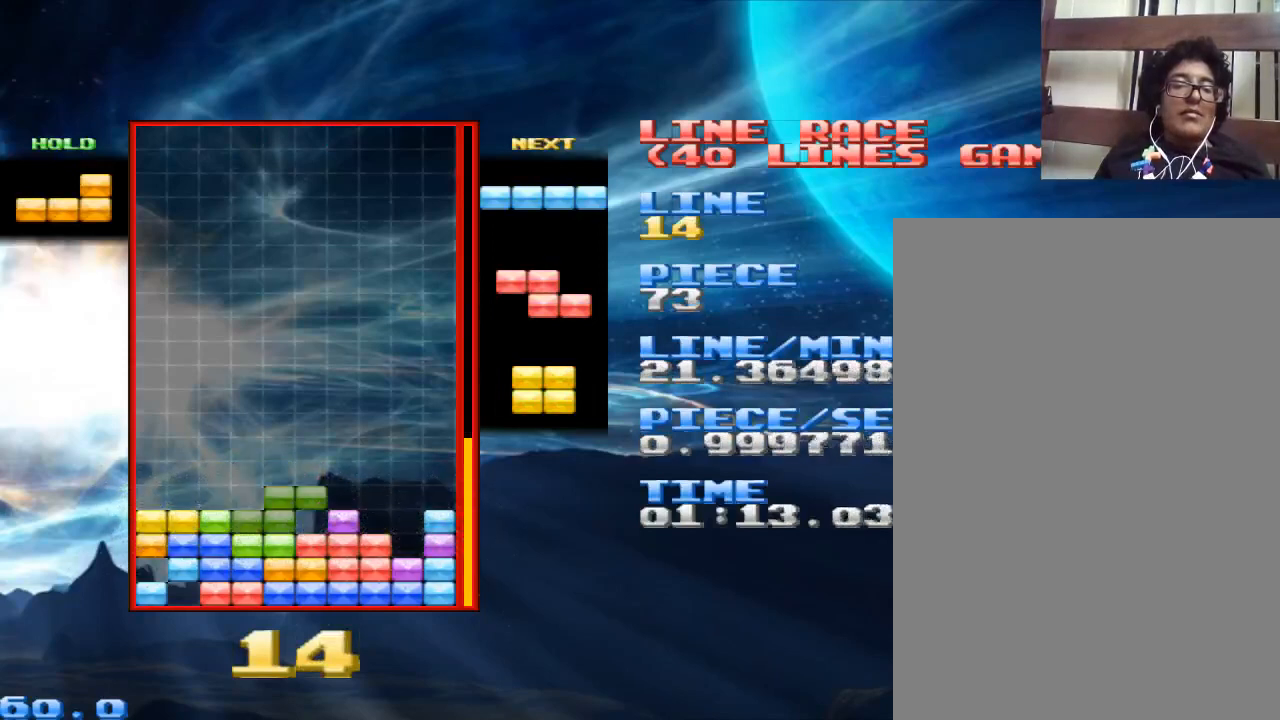
{"keys": [], "mouse": [], "events": [[200, "x", "down"], [333, "x", "up"]]}
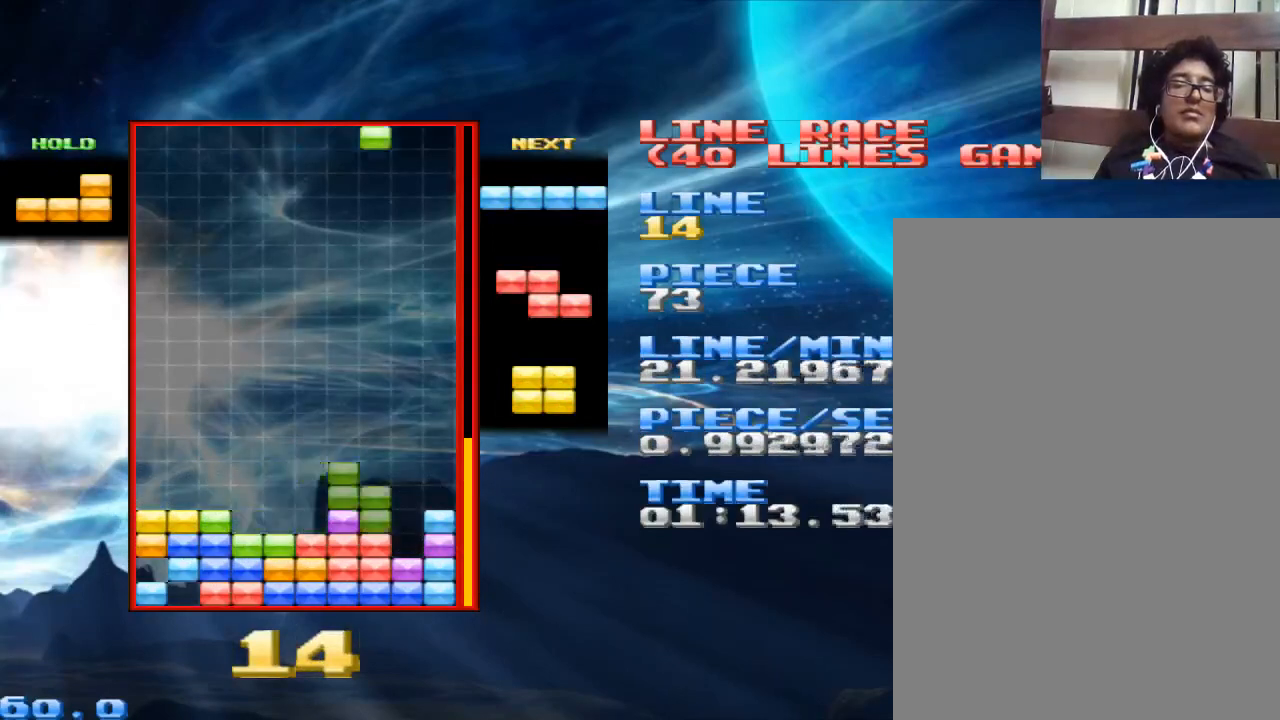
{"keys": [], "mouse": [], "events": [[200, "space", "down"], [300, "space", "up"]]}
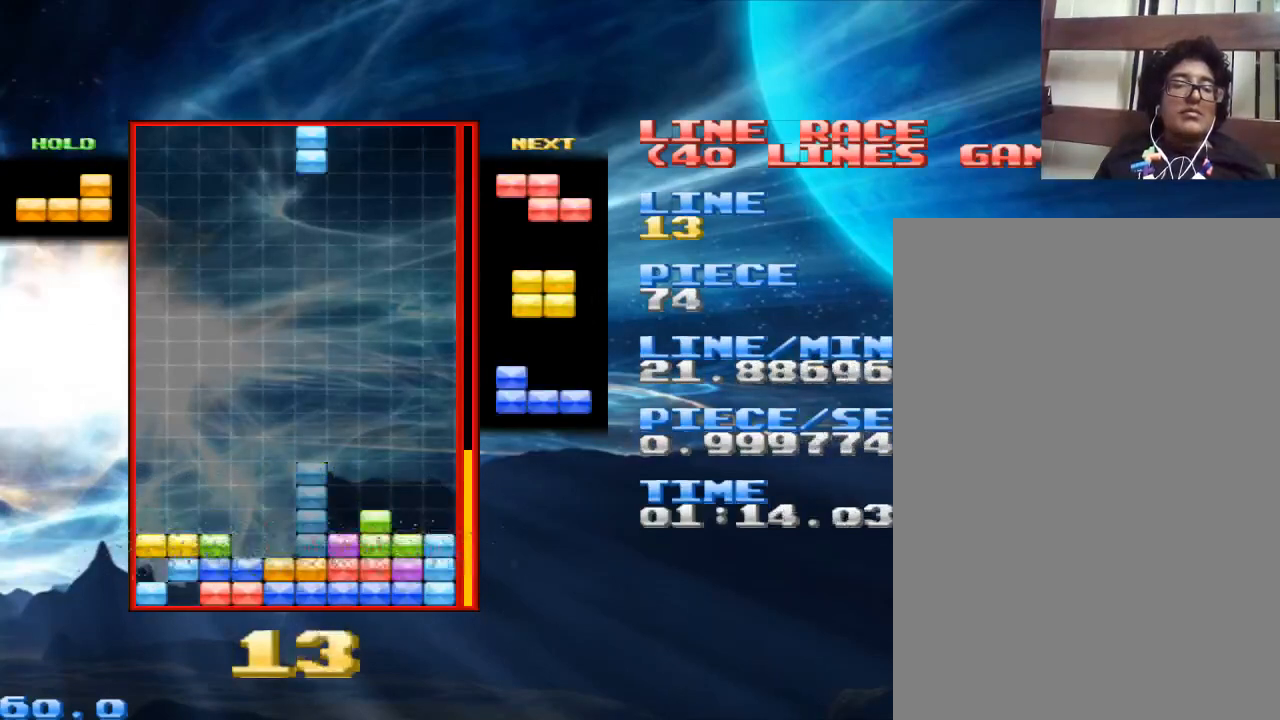
{"keys": [], "mouse": [], "events": [[33, "x", "down"], [100, "x", "up"]]}
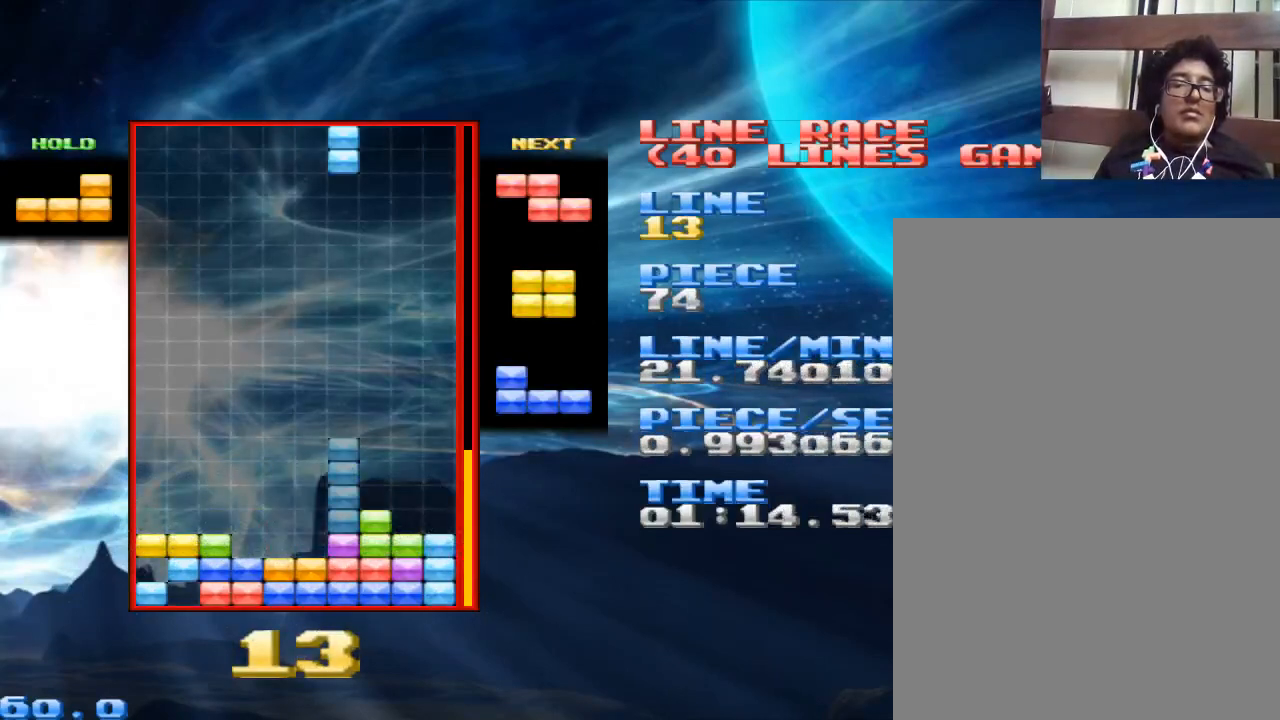
{"keys": [], "mouse": [], "events": []}
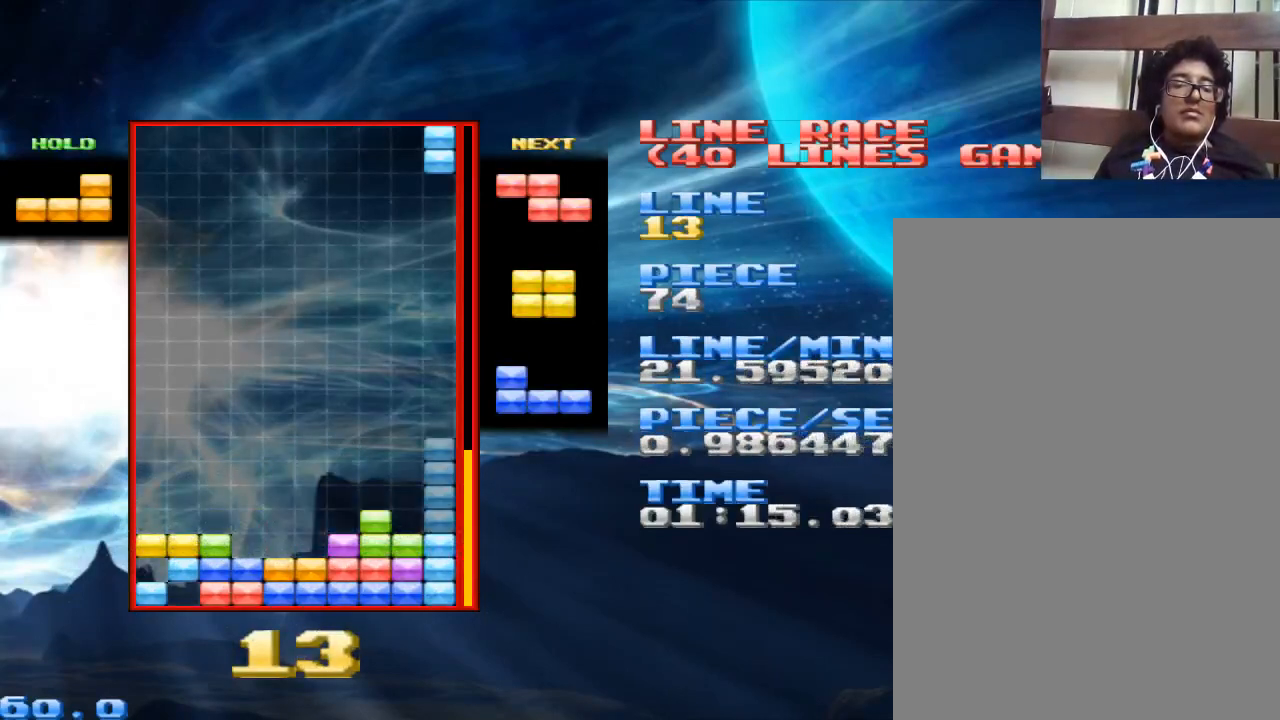
{"keys": [], "mouse": [], "events": [[67, "x", "down"], [167, "x", "up"]]}
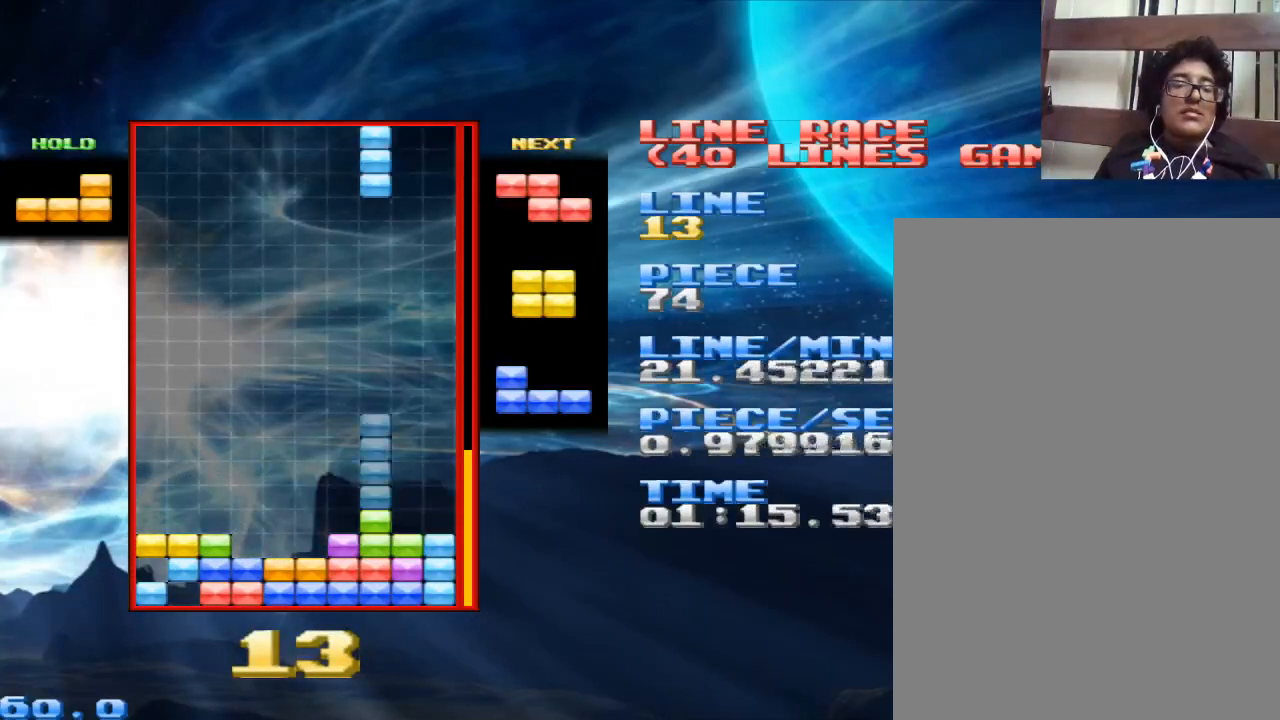
{"keys": [], "mouse": [], "events": [[33, "x", "down"], [100, "x", "up"]]}
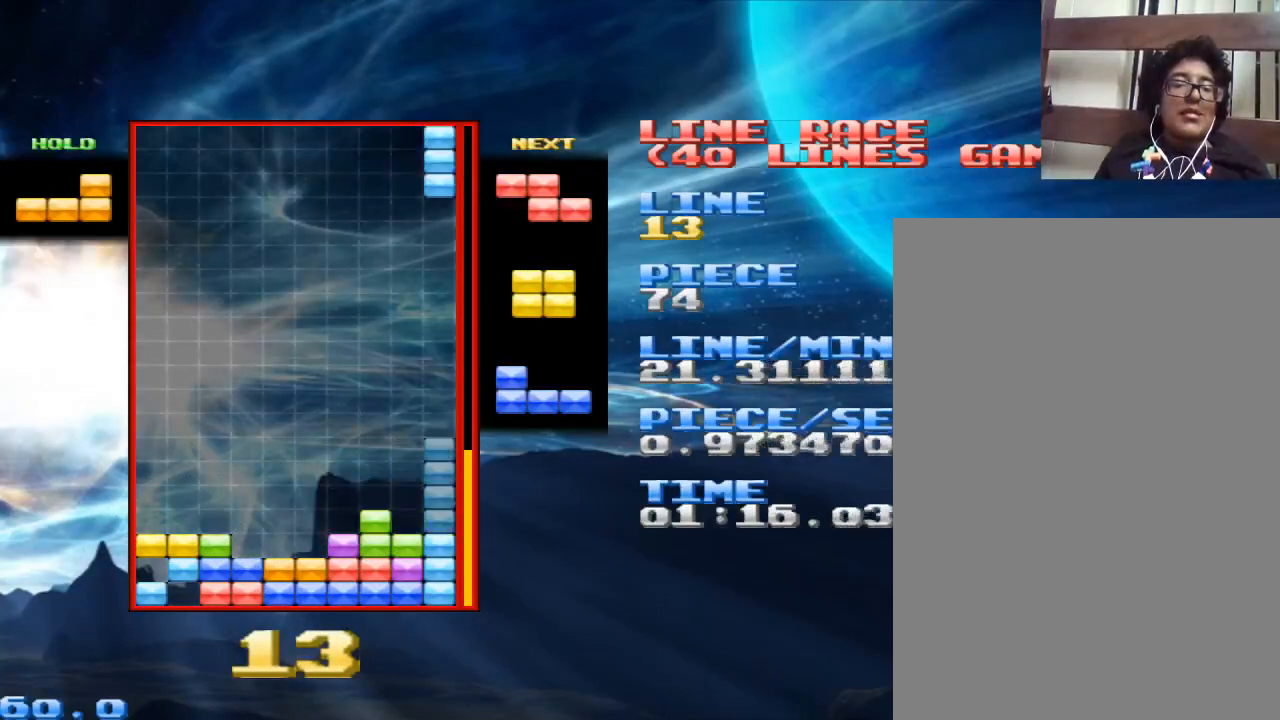
{"keys": [], "mouse": [], "events": [[133, "space", "down"], [233, "space", "up"], [300, "x", "down"], [433, "x", "up"]]}
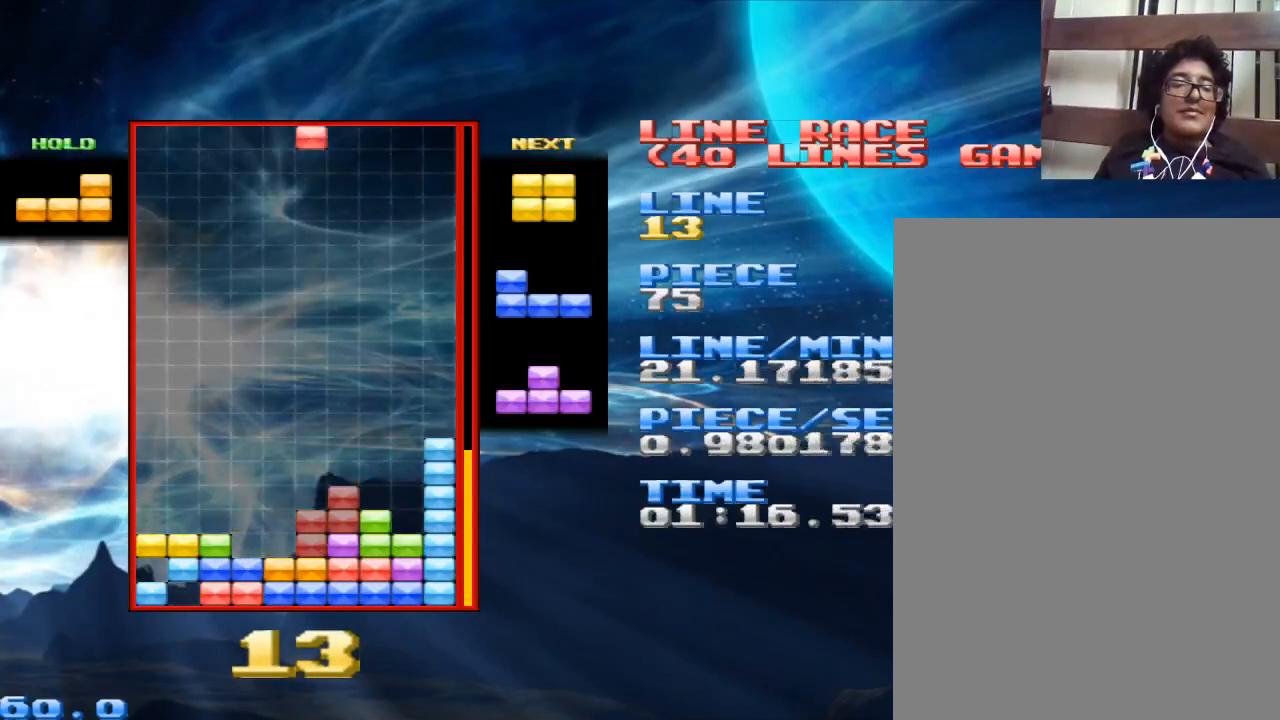
{"keys": [], "mouse": [], "events": [[200, "space", "down"], [267, "space", "up"]]}
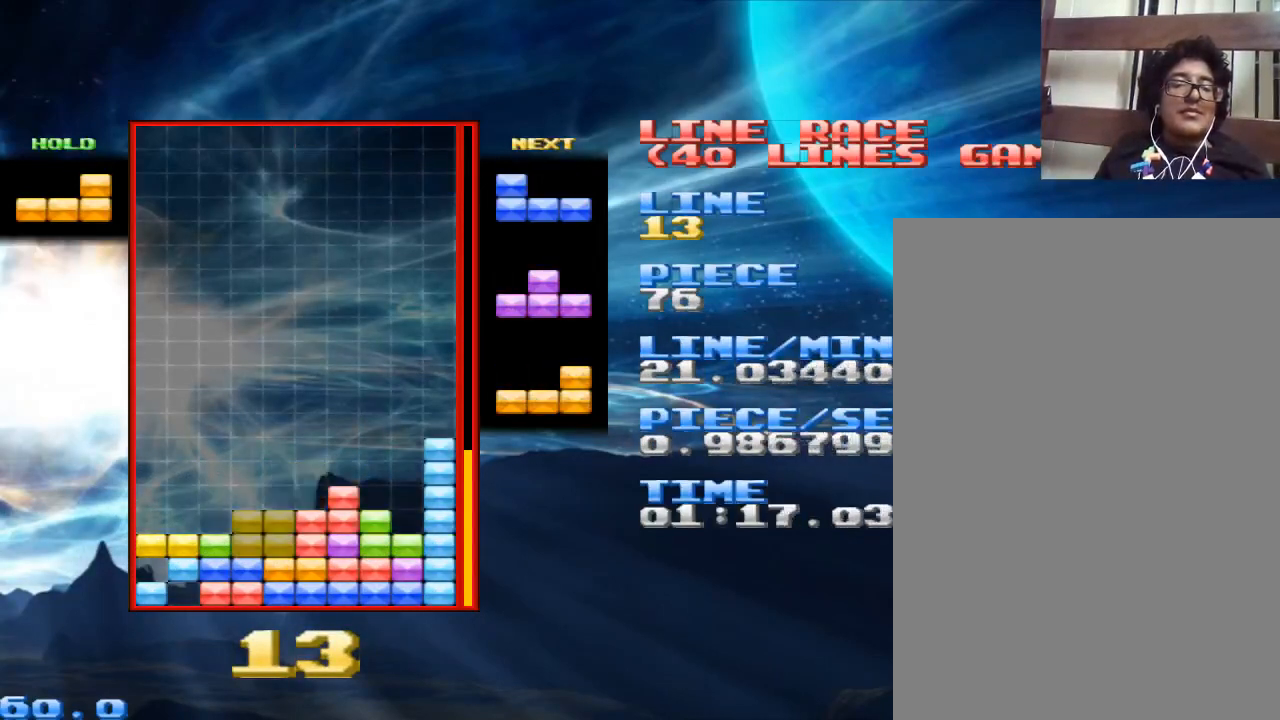
{"keys": [], "mouse": [], "events": [[133, "space", "down"], [167, "space", "up"], [267, "x", "down"], [333, "x", "up"]]}
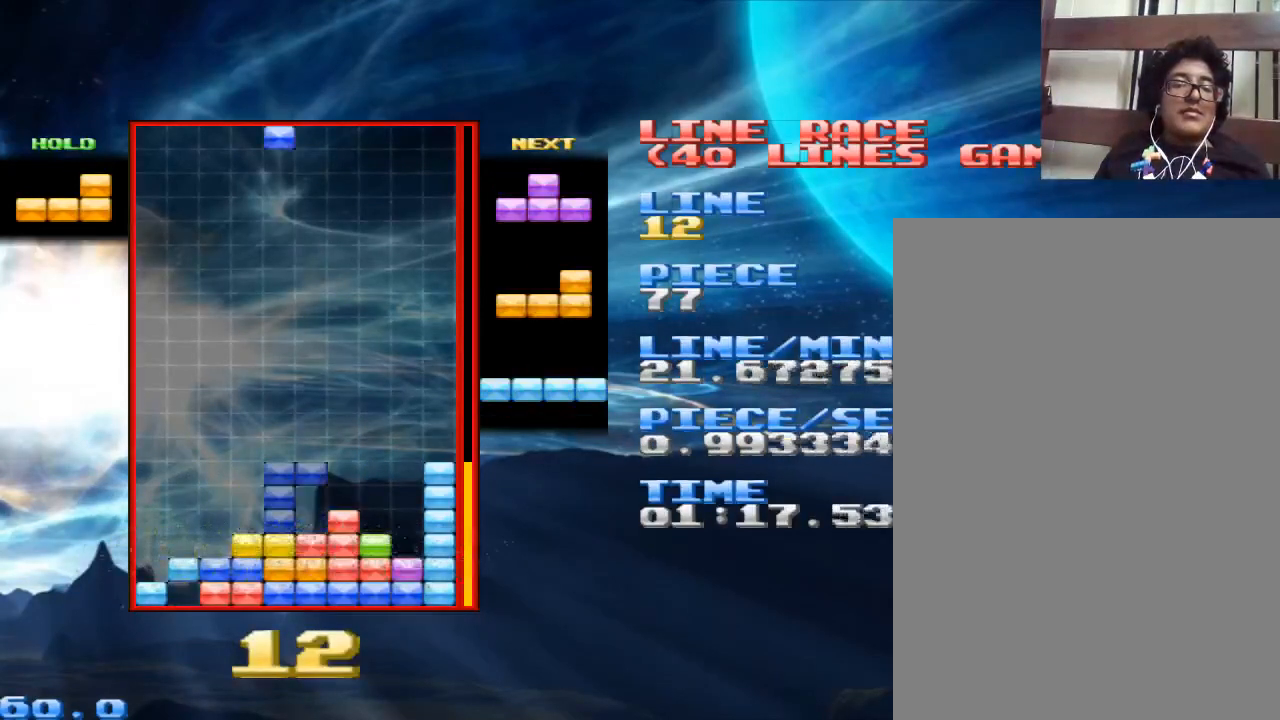
{"keys": [], "mouse": [], "events": []}
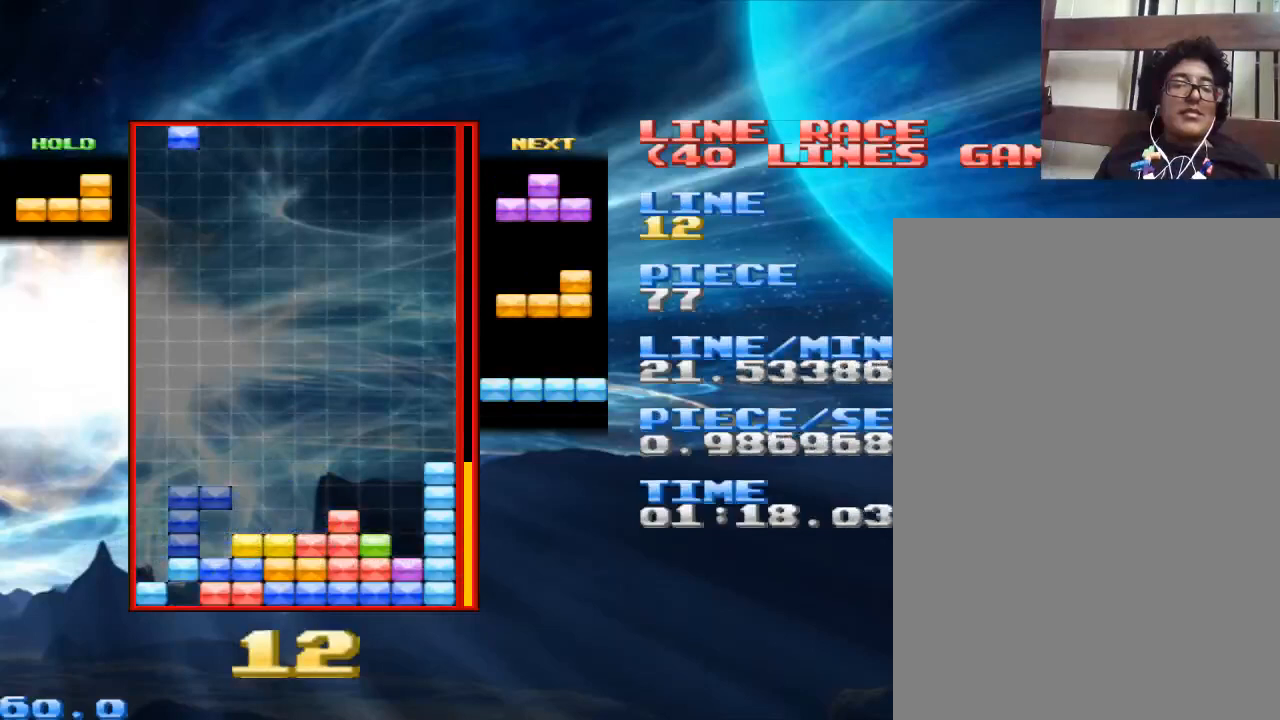
{"keys": [], "mouse": [], "events": [[200, "z", "down"], [267, "z", "up"]]}
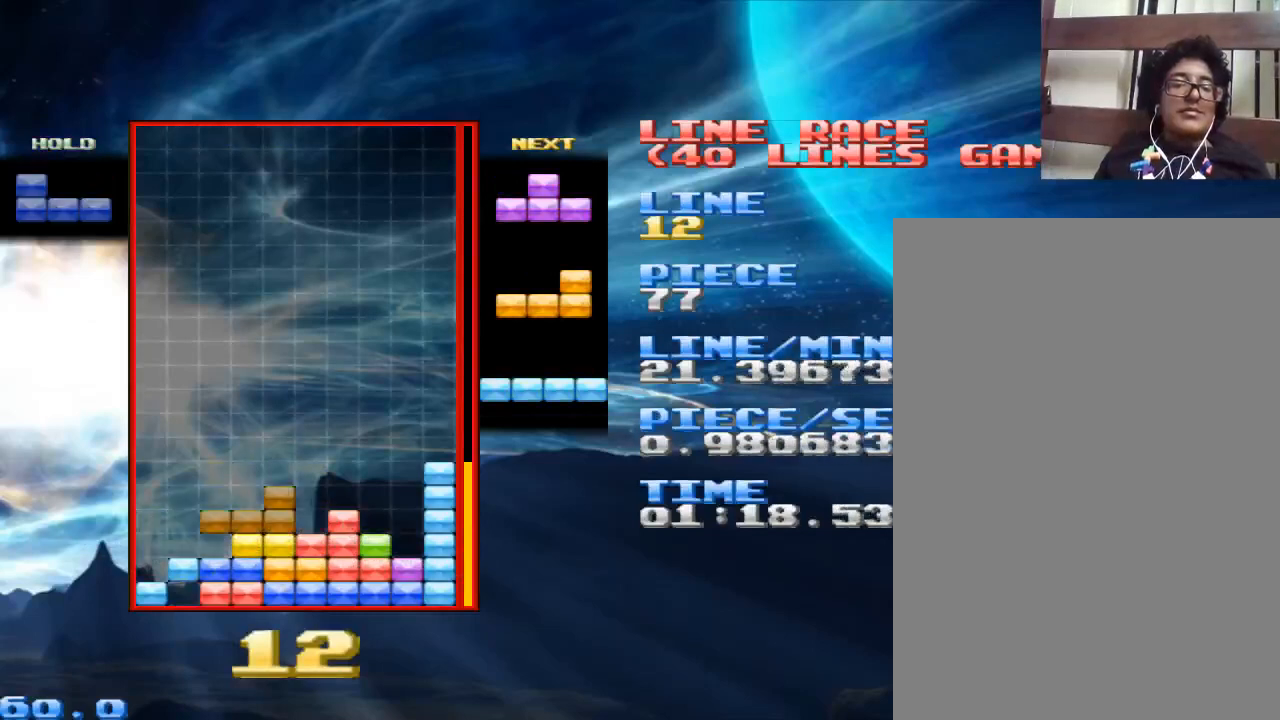
{"keys": [], "mouse": [], "events": [[100, "z", "down"], [233, "z", "up"]]}
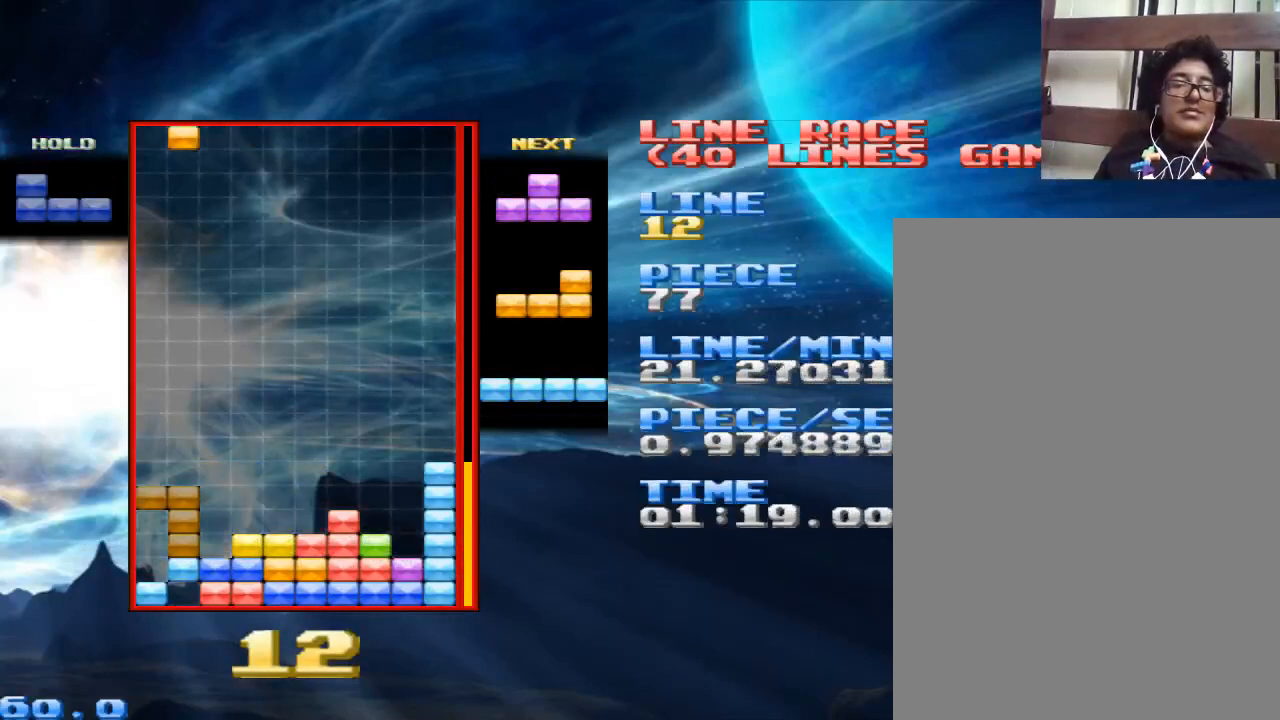
{"keys": [], "mouse": [], "events": [[67, "z", "down"], [200, "z", "up"], [333, "space", "down"], [467, "space", "up"]]}
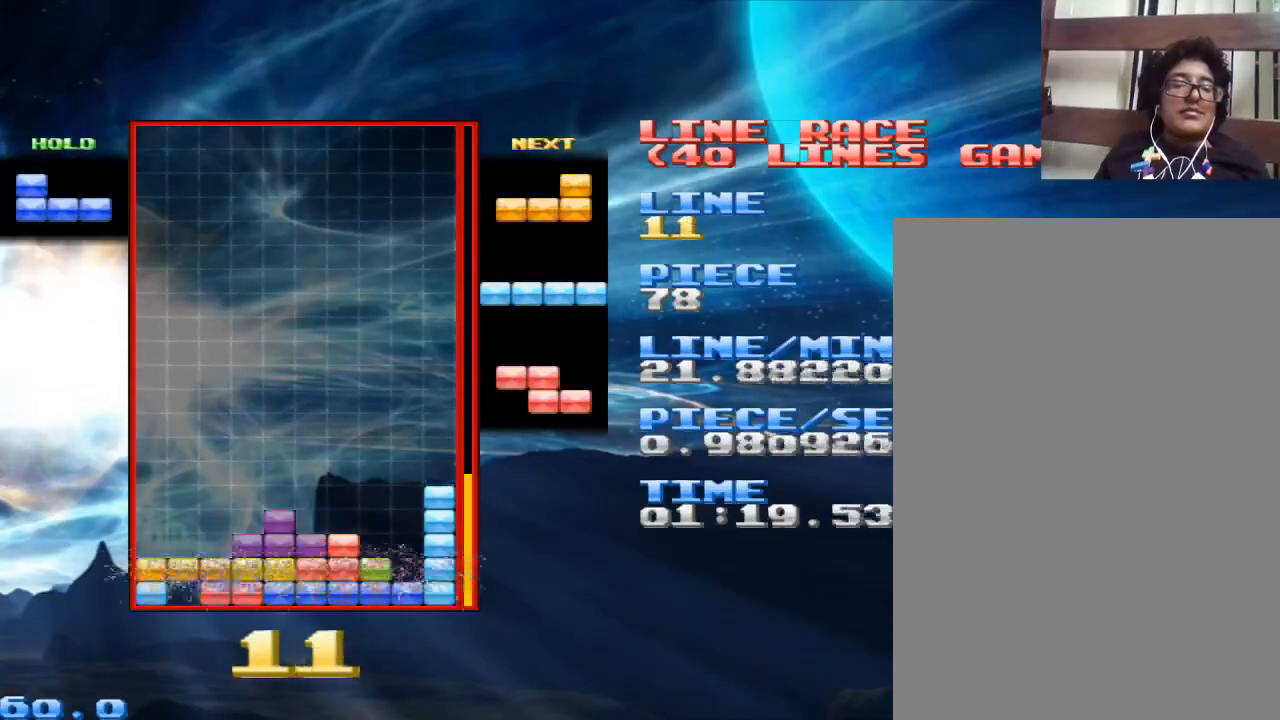
{"keys": [], "mouse": [], "events": [[67, "x", "down"], [167, "x", "up"]]}
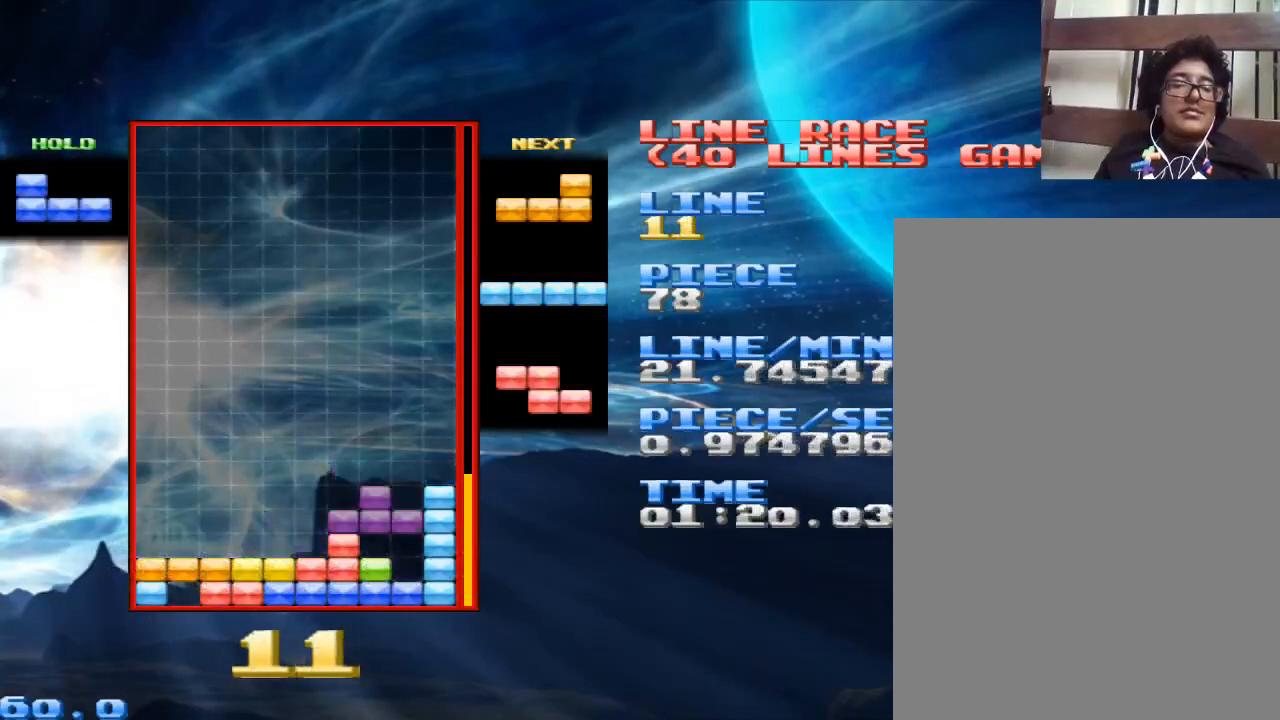
{"keys": [], "mouse": [], "events": [[33, "z", "down"], [133, "z", "up"], [367, "z", "down"], [500, "z", "up"]]}
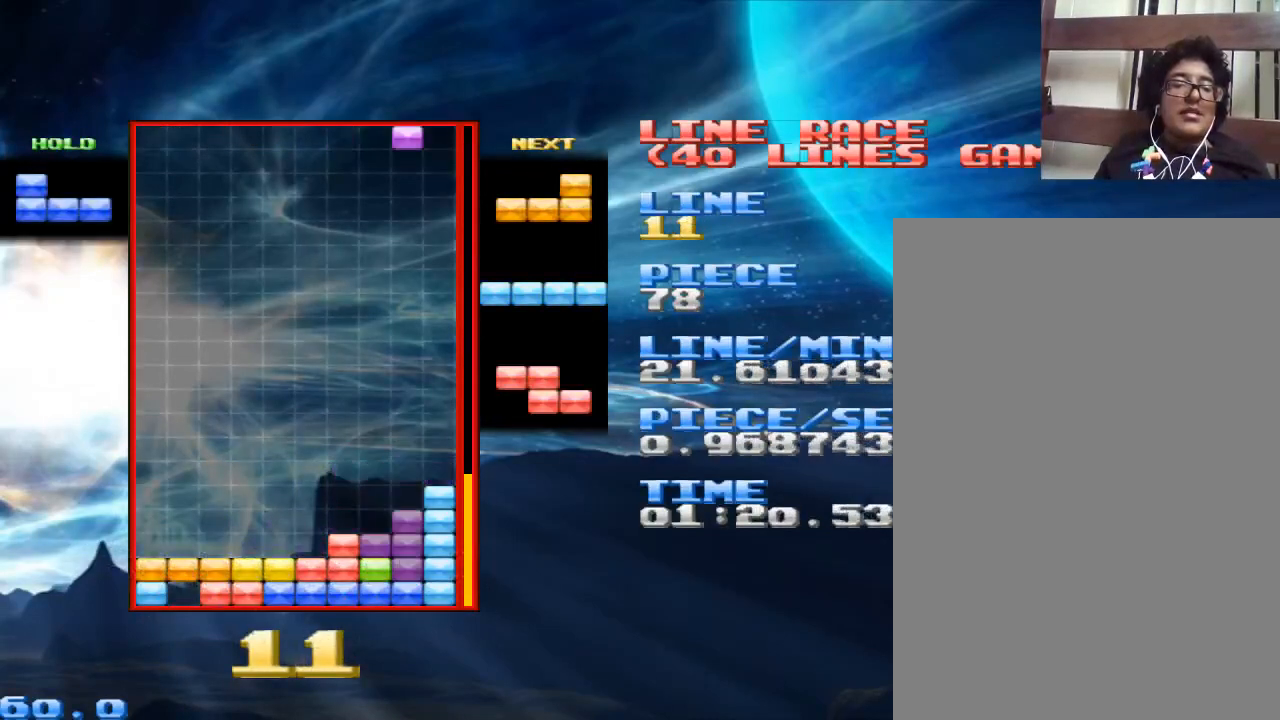
{"keys": ["z"], "mouse": [], "events": [[200, "space", "down"], [300, "space", "up"], [400, "z", "down"]]}
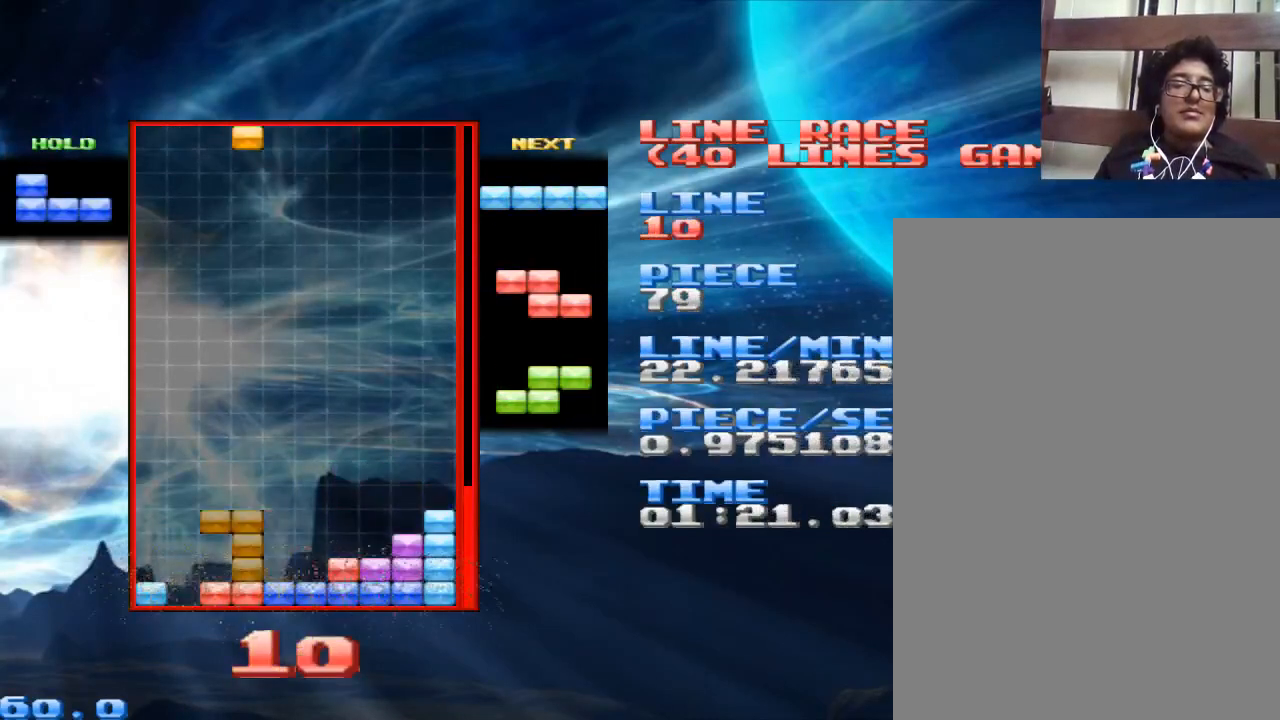
{"keys": [], "mouse": [], "events": [[33, "z", "up"], [300, "z", "down"], [433, "z", "up"]]}
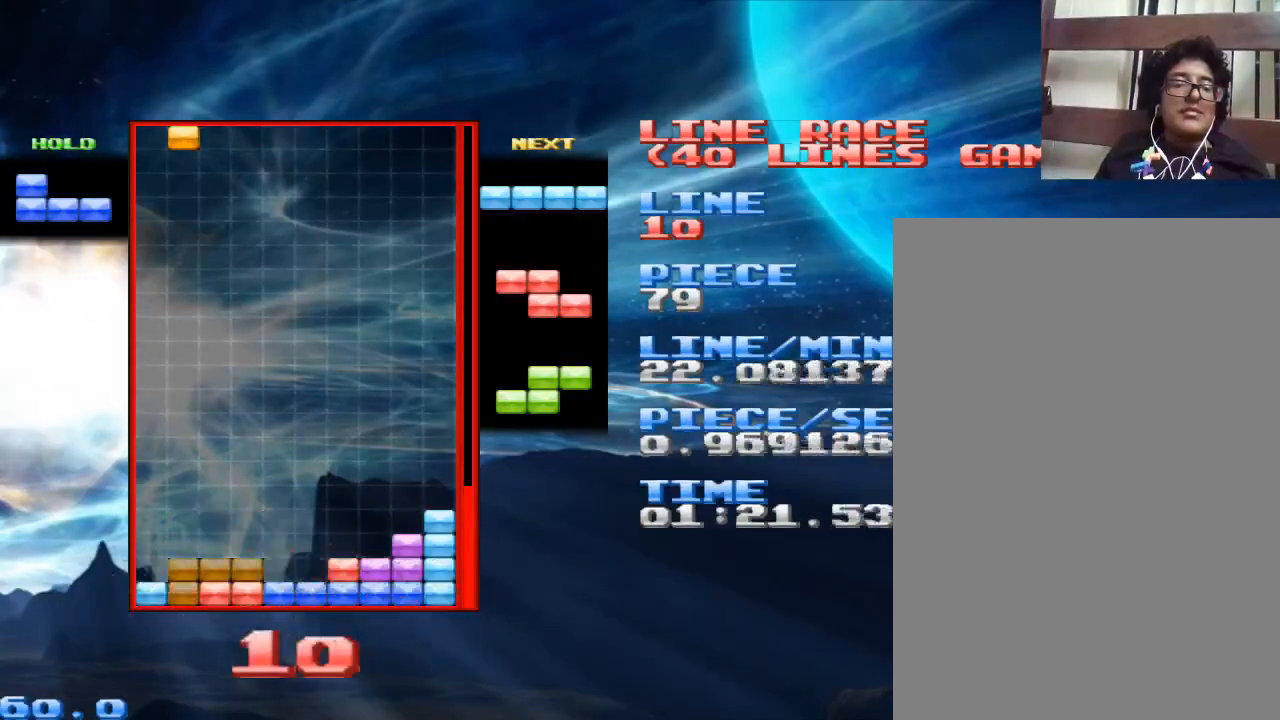
{"keys": [], "mouse": [], "events": [[100, "space", "down"], [167, "space", "up"], [233, "z", "down"], [367, "z", "up"]]}
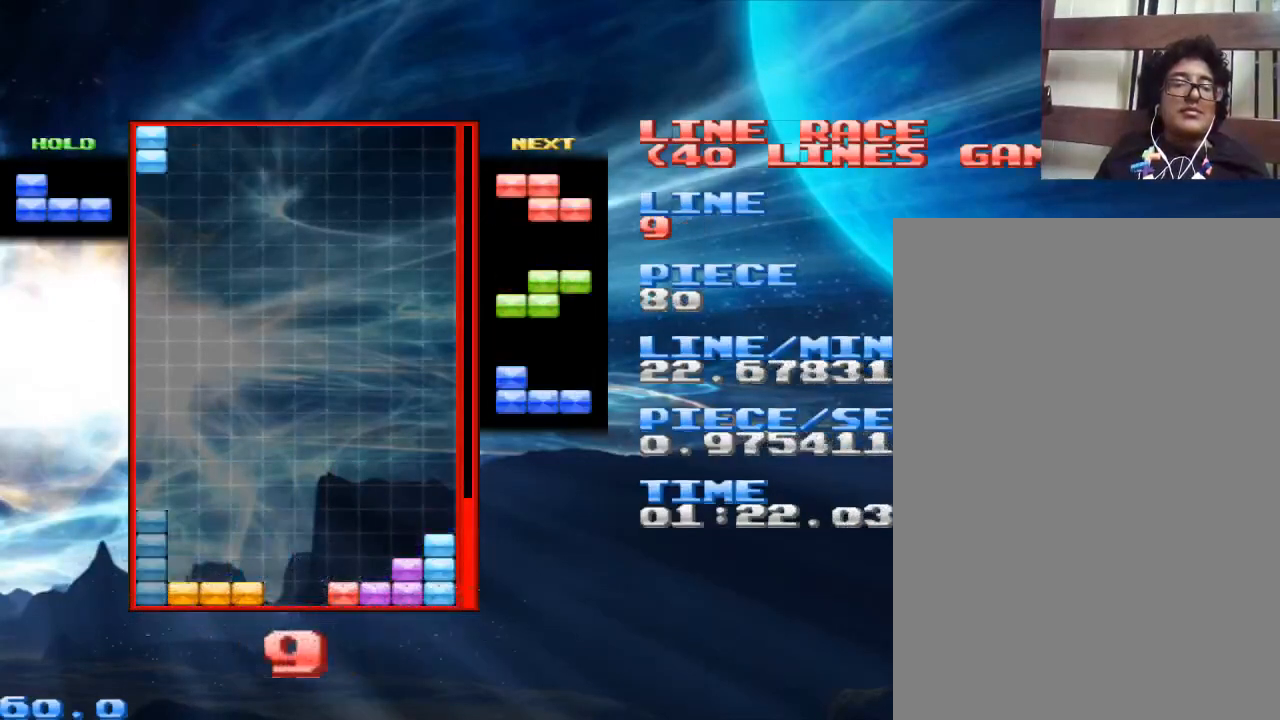
{"keys": [], "mouse": [], "events": [[333, "space", "down"], [433, "space", "up"]]}
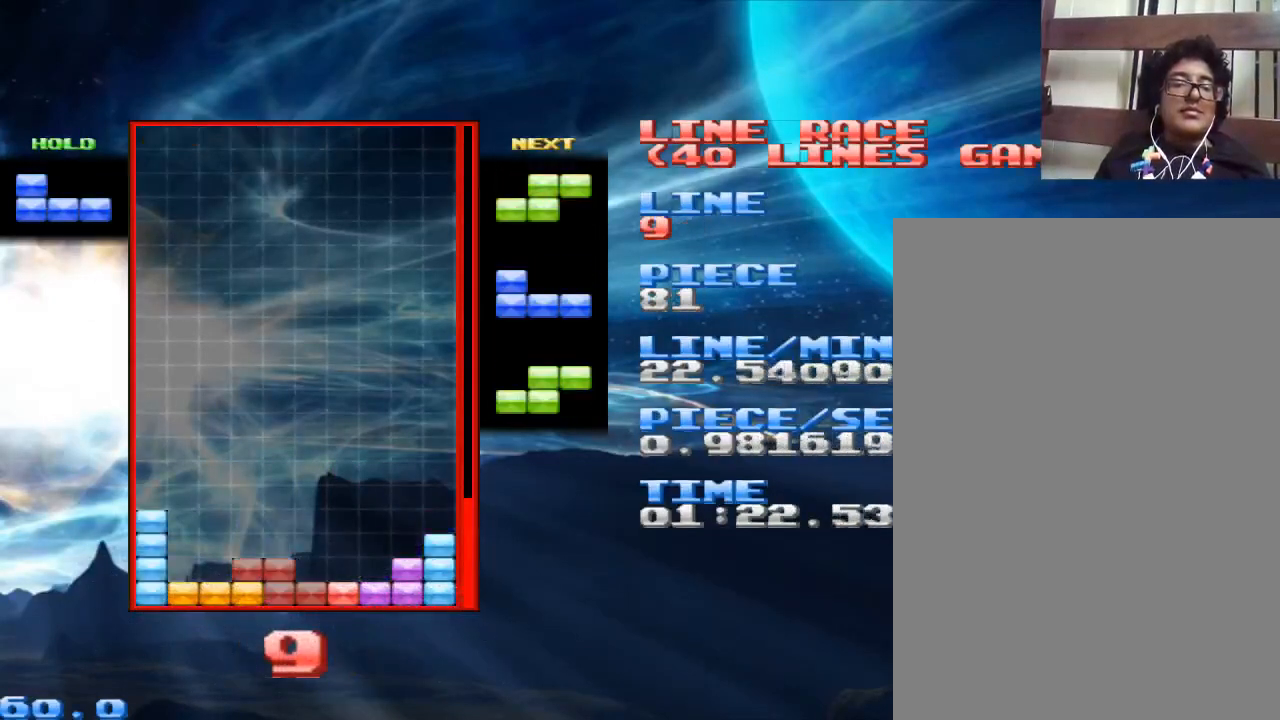
{"keys": [], "mouse": [], "events": [[133, "space", "down"], [267, "space", "up"]]}
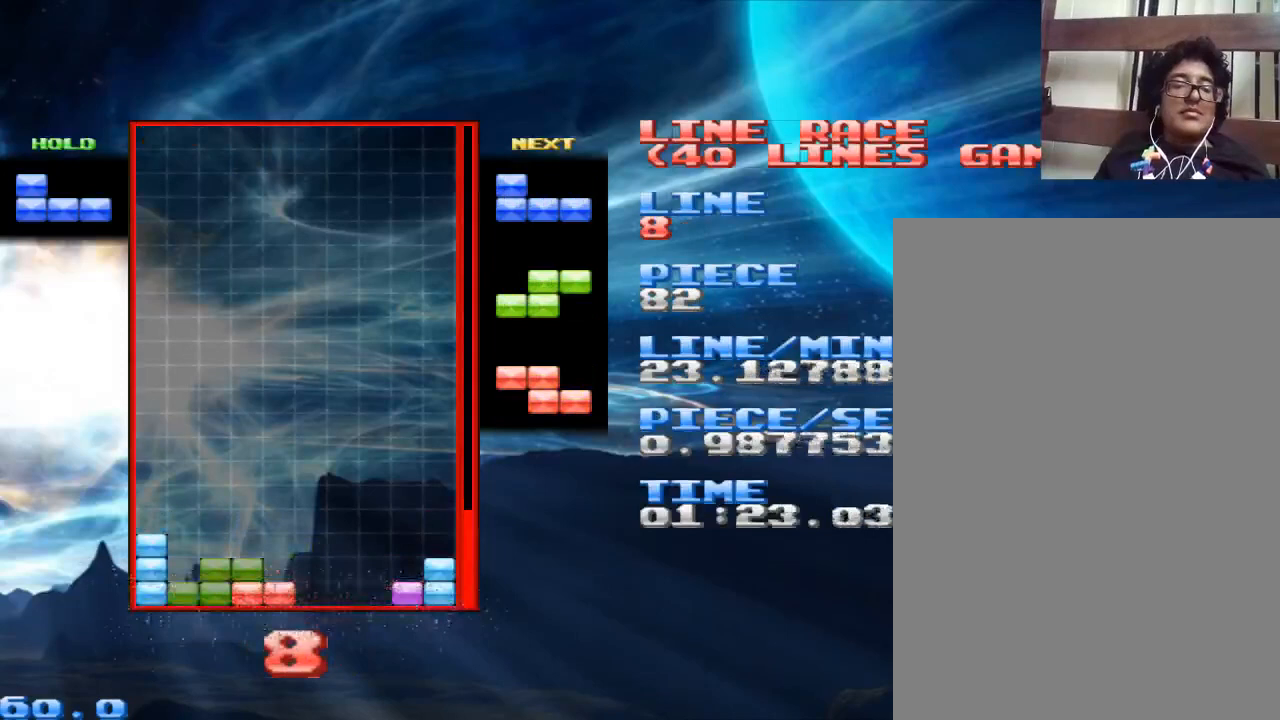
{"keys": ["z"], "mouse": [], "events": [[233, "space", "down"], [367, "space", "up"], [467, "z", "down"]]}
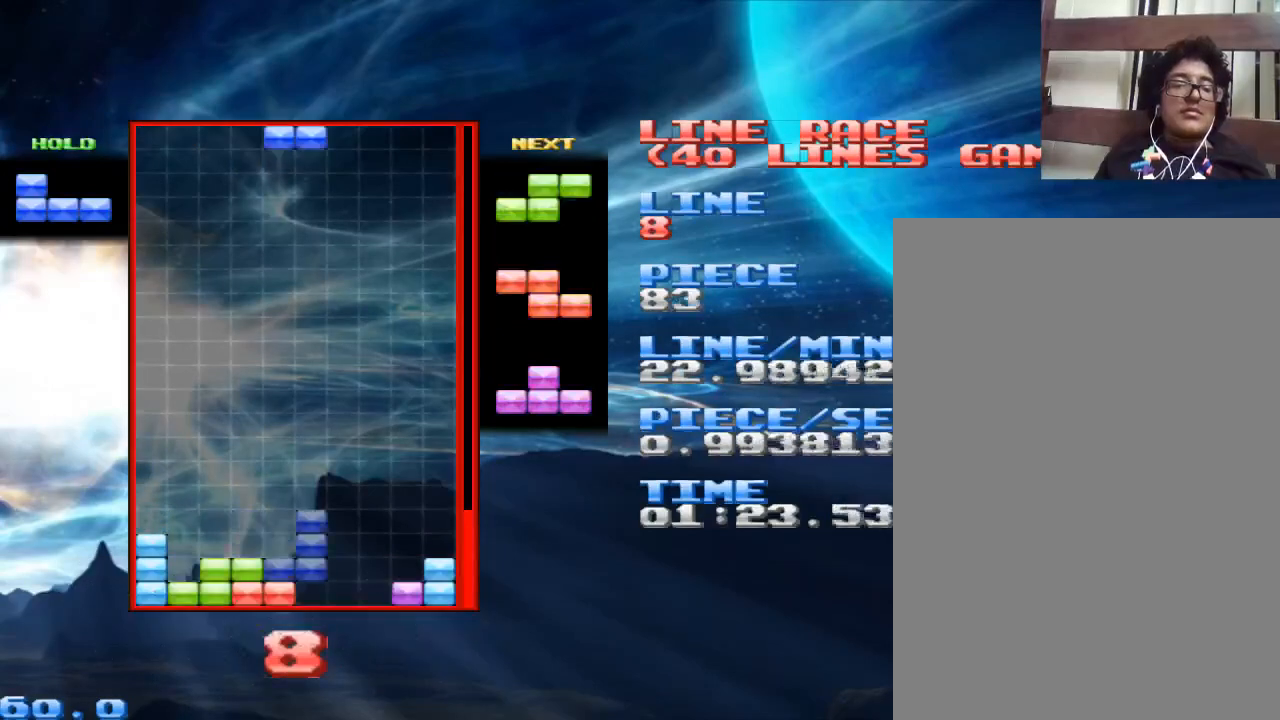
{"keys": [], "mouse": [], "events": [[100, "z", "up"], [400, "z", "down"], [433, "z", "up"]]}
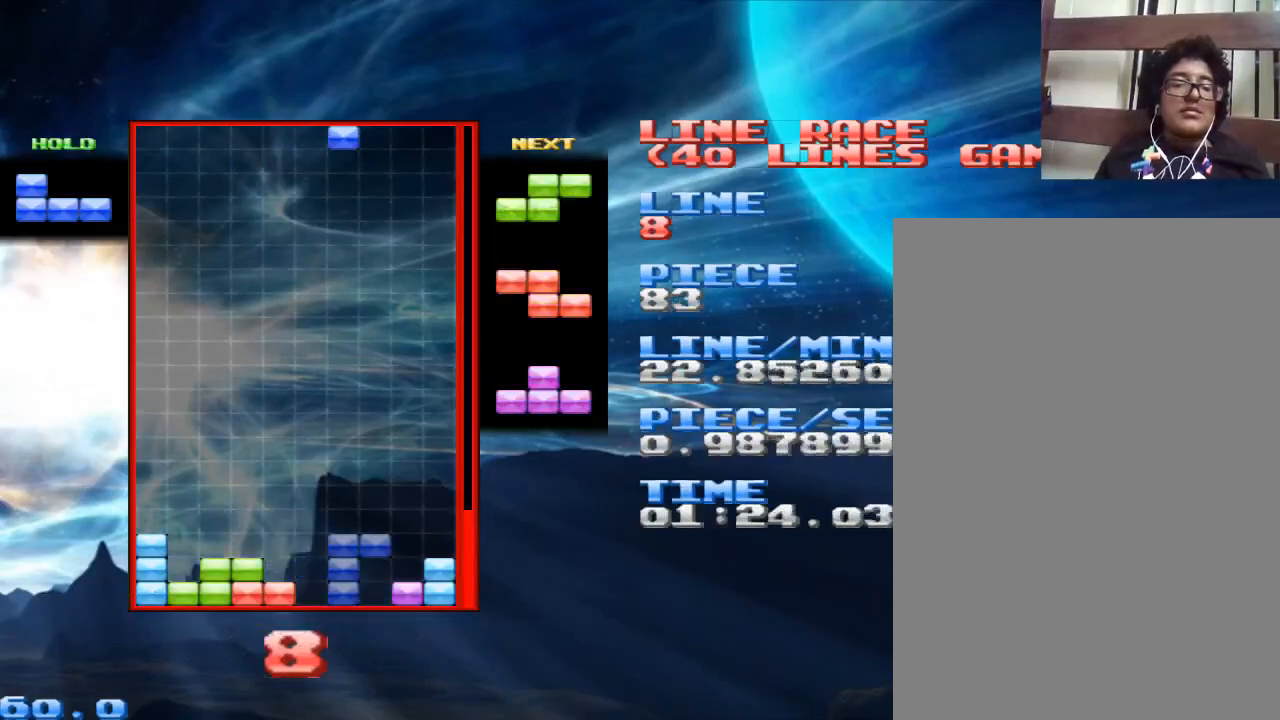
{"keys": ["space"], "mouse": [], "events": [[33, "z", "down"], [133, "z", "up"], [200, "z", "down"], [300, "z", "up"], [433, "space", "down"]]}
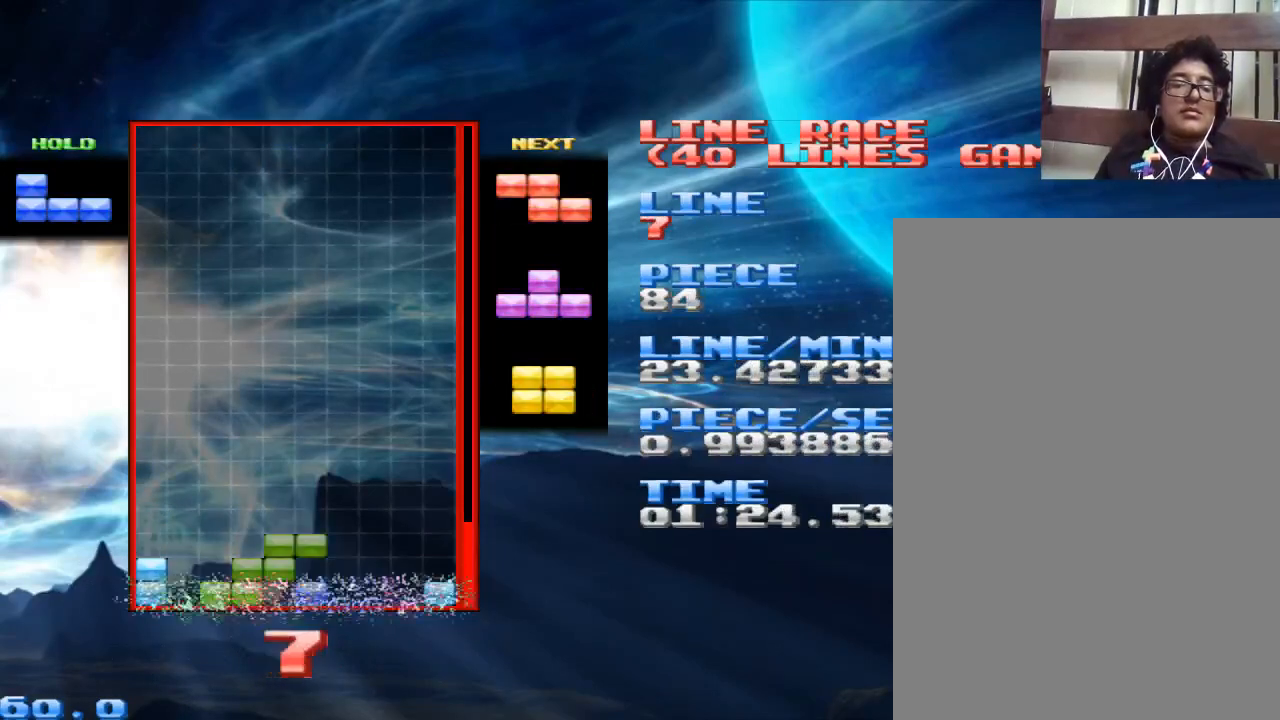
{"keys": [], "mouse": [], "events": [[33, "space", "up"]]}
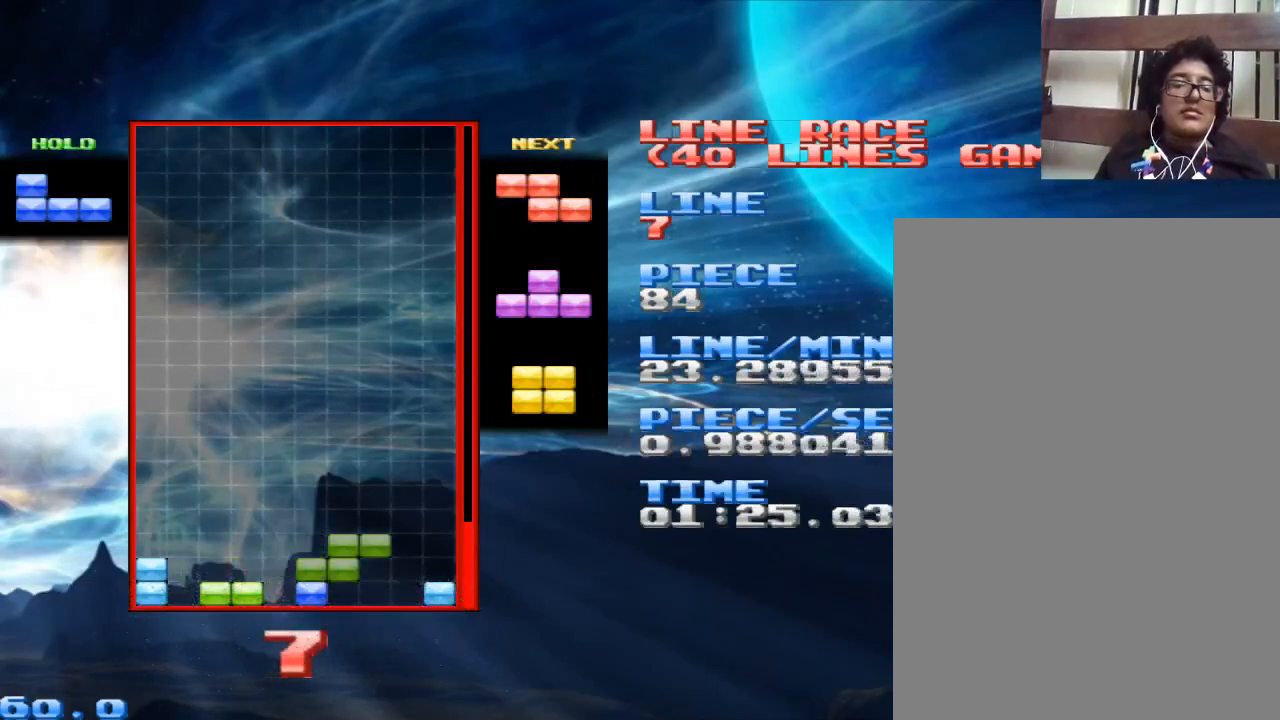
{"keys": [], "mouse": [], "events": []}
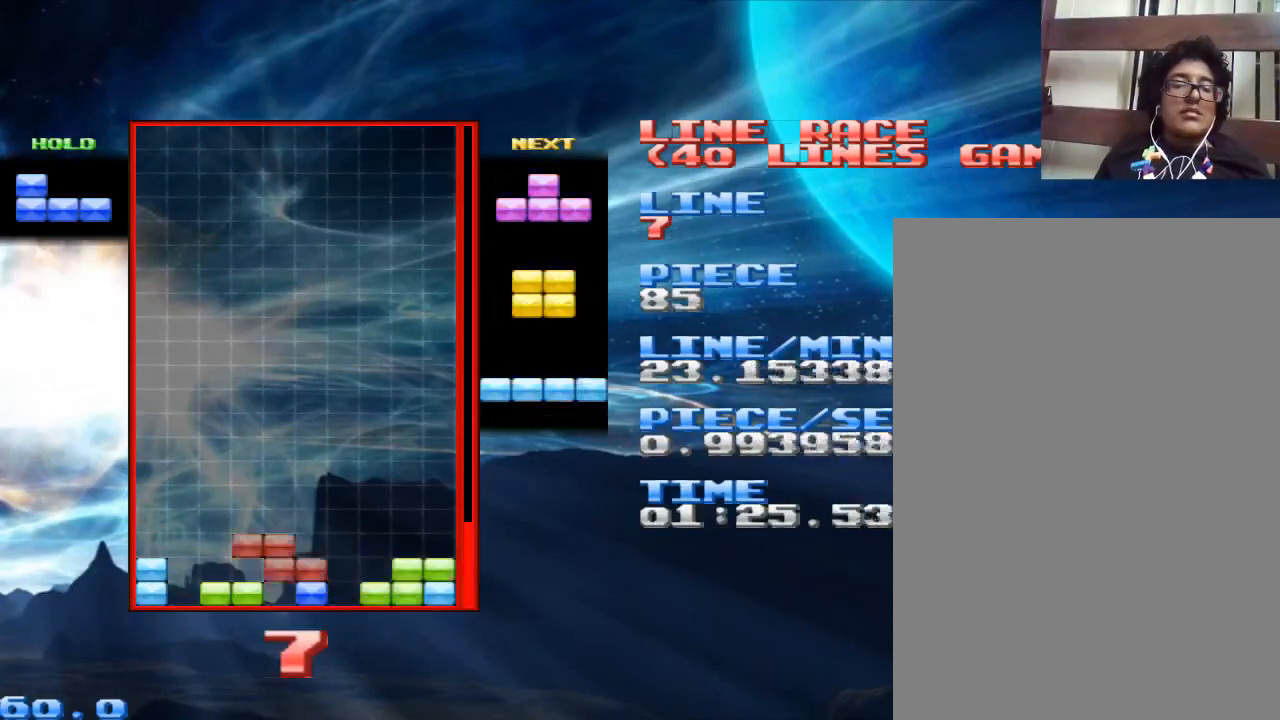
{"keys": [], "mouse": [], "events": [[33, "space", "down"], [167, "space", "up"], [167, "x", "down"], [300, "x", "up"]]}
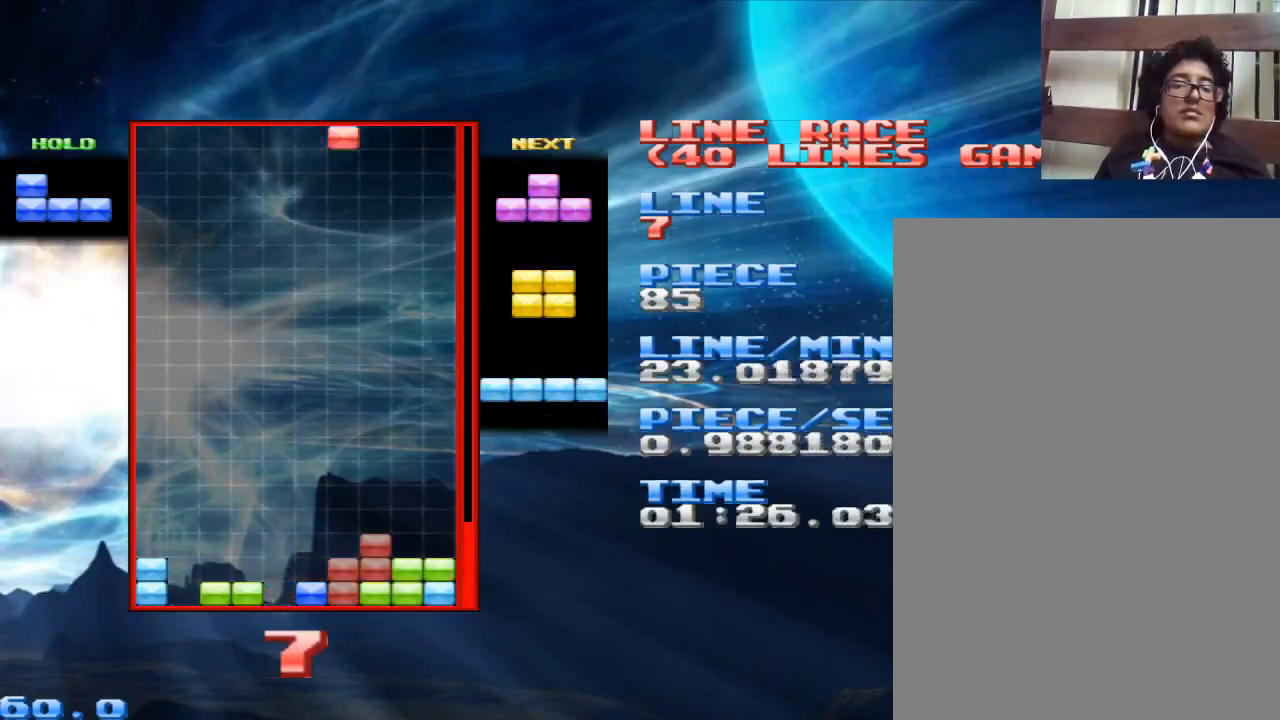
{"keys": ["x"], "mouse": [], "events": [[100, "space", "down"], [167, "space", "up"], [267, "x", "down"], [433, "x", "up"], [500, "x", "down"]]}